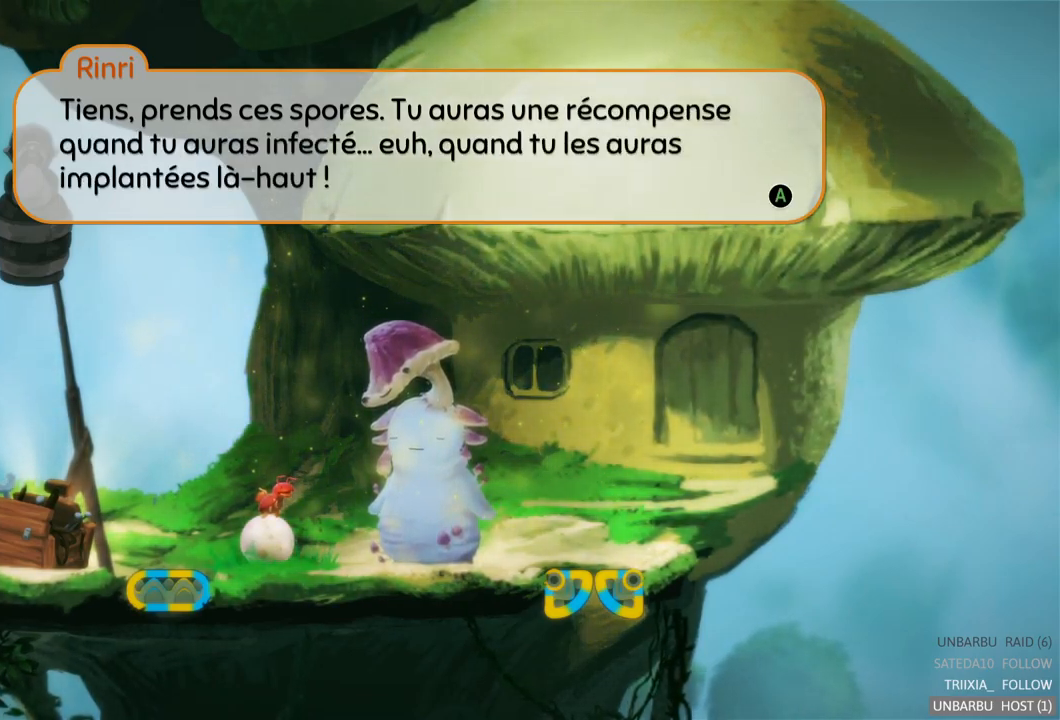
Gameplay with a controller (Xbox layout); each line is a JSON object with the inputs held at the frame after it. "events" lists button and stick changes between this image and that frame as [ms after this image, input, new state], when the widget could be followed in between. Not read: L3 R3.
{"buttons": [], "left_stick": "center", "right_stick": "center", "events": [[83, "A", "down"], [250, "A", "up"]]}
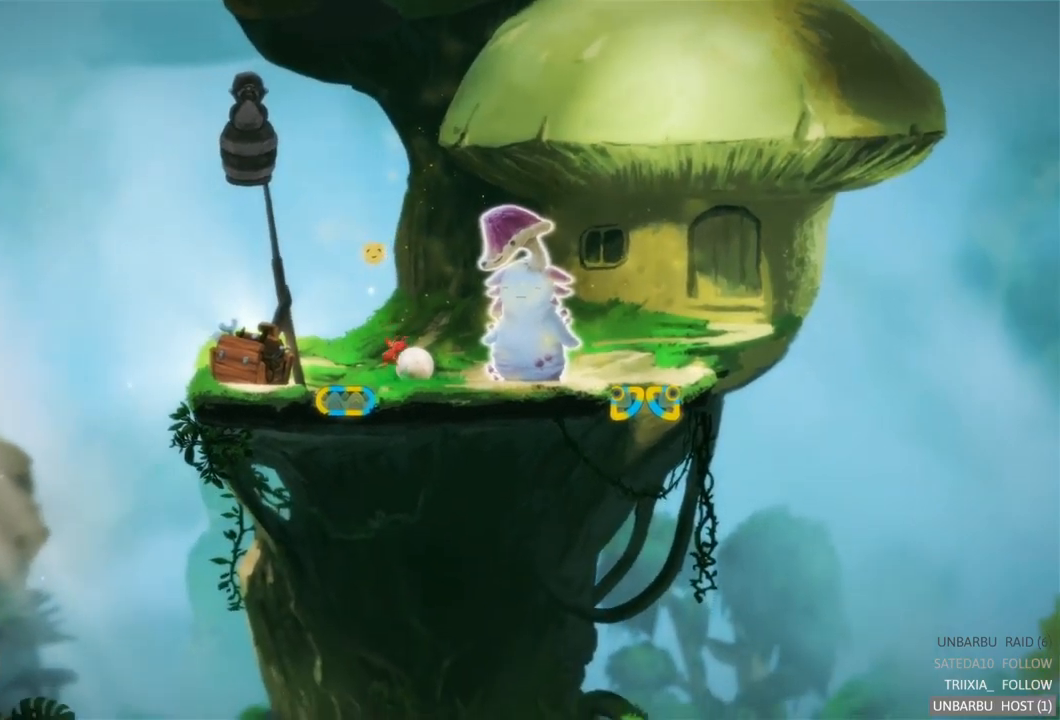
{"buttons": [], "left_stick": "left", "right_stick": "center", "events": [[334, "left_stick", "left"]]}
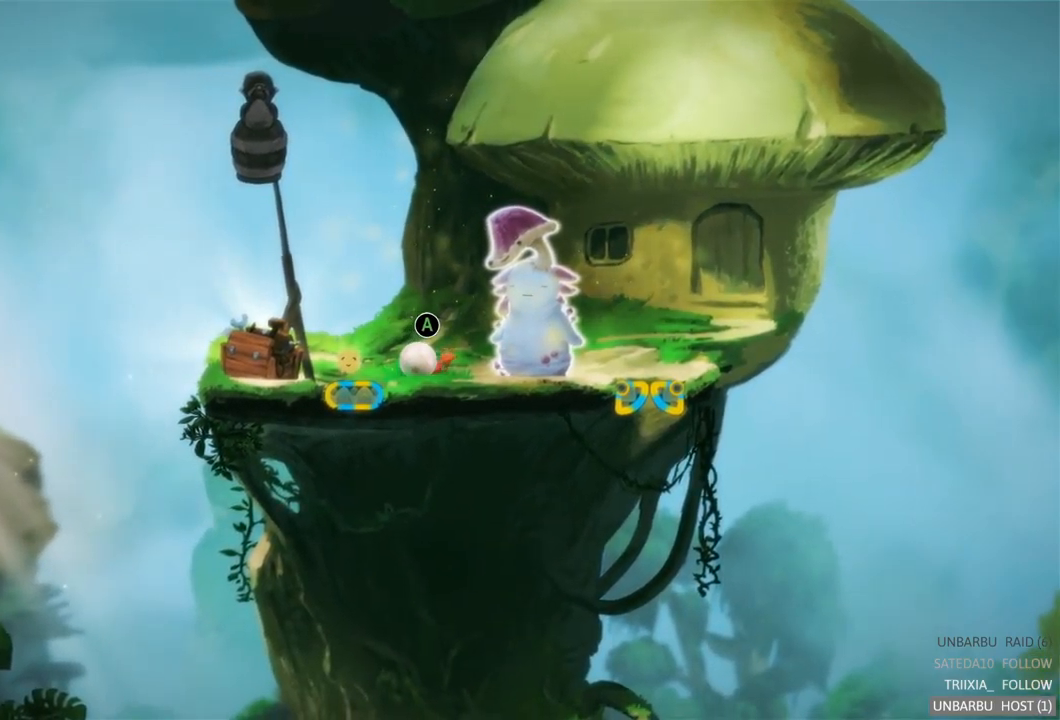
{"buttons": [], "left_stick": "center", "right_stick": "center", "events": [[434, "left_stick", "center"]]}
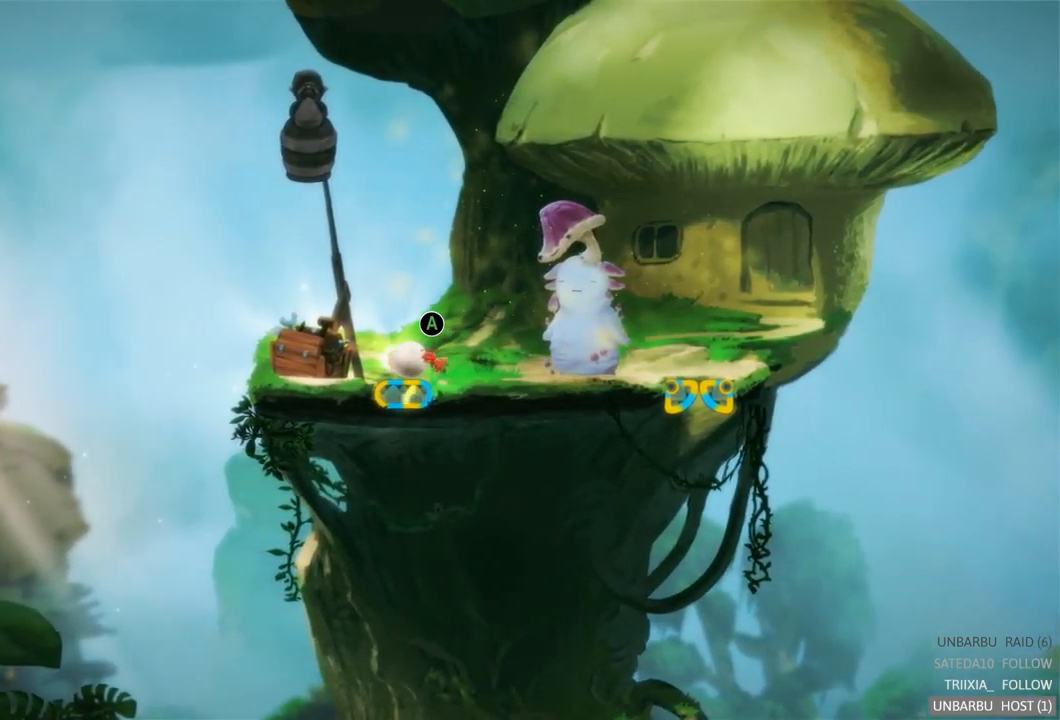
{"buttons": [], "left_stick": "center", "right_stick": "center", "events": [[150, "A", "down"], [350, "A", "up"]]}
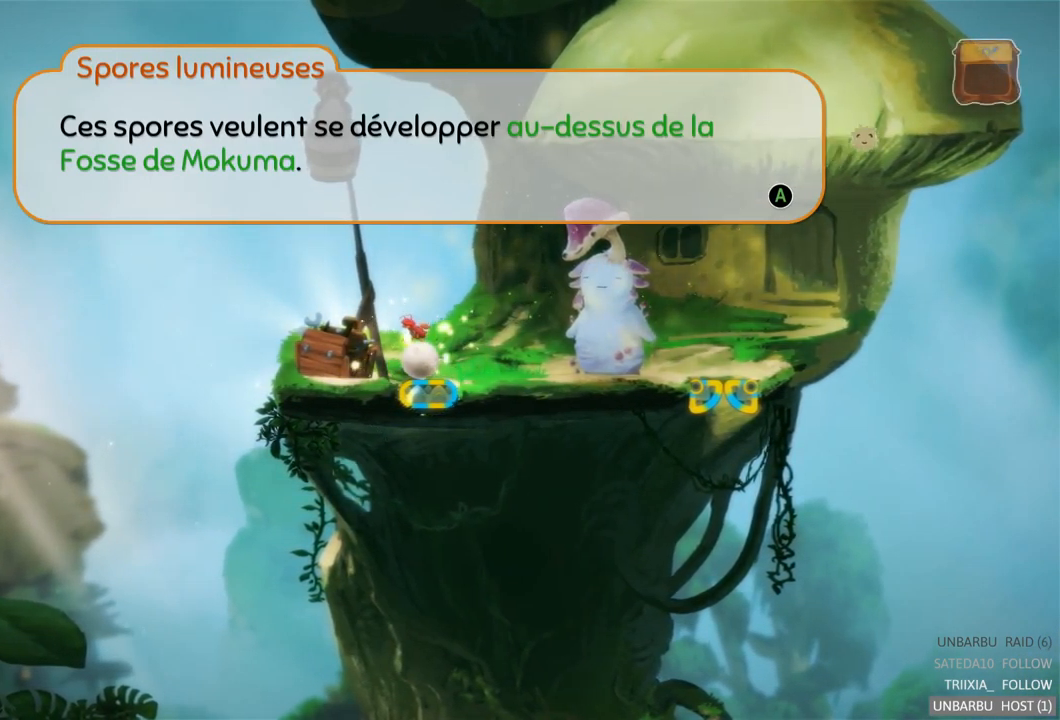
{"buttons": [], "left_stick": "center", "right_stick": "center", "events": []}
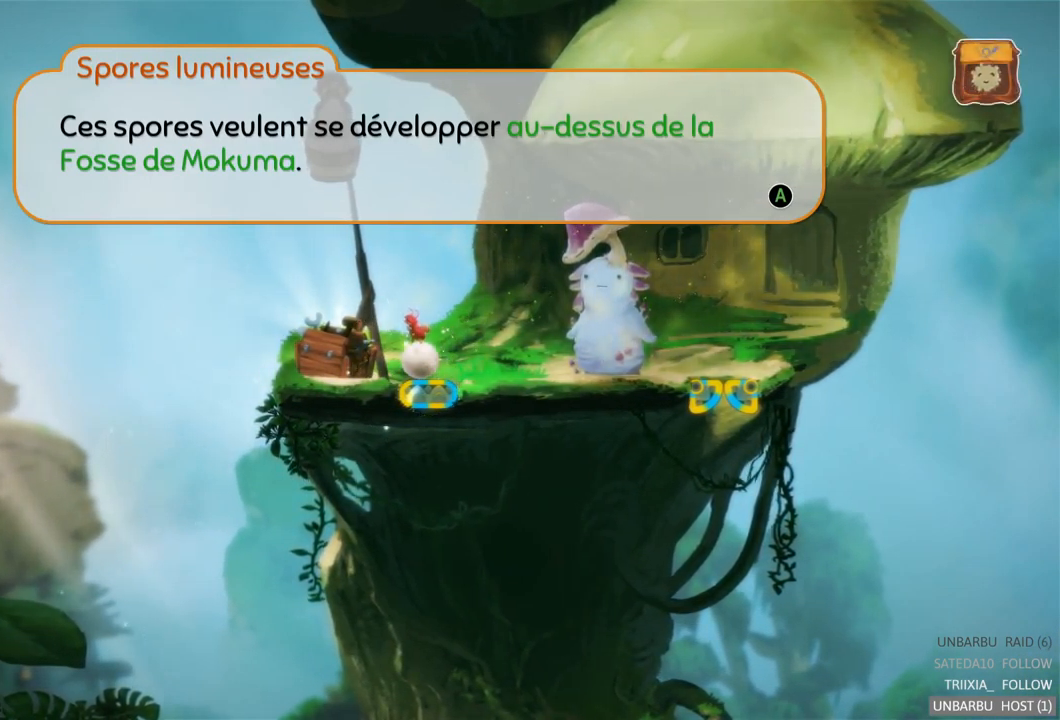
{"buttons": [], "left_stick": "center", "right_stick": "center", "events": []}
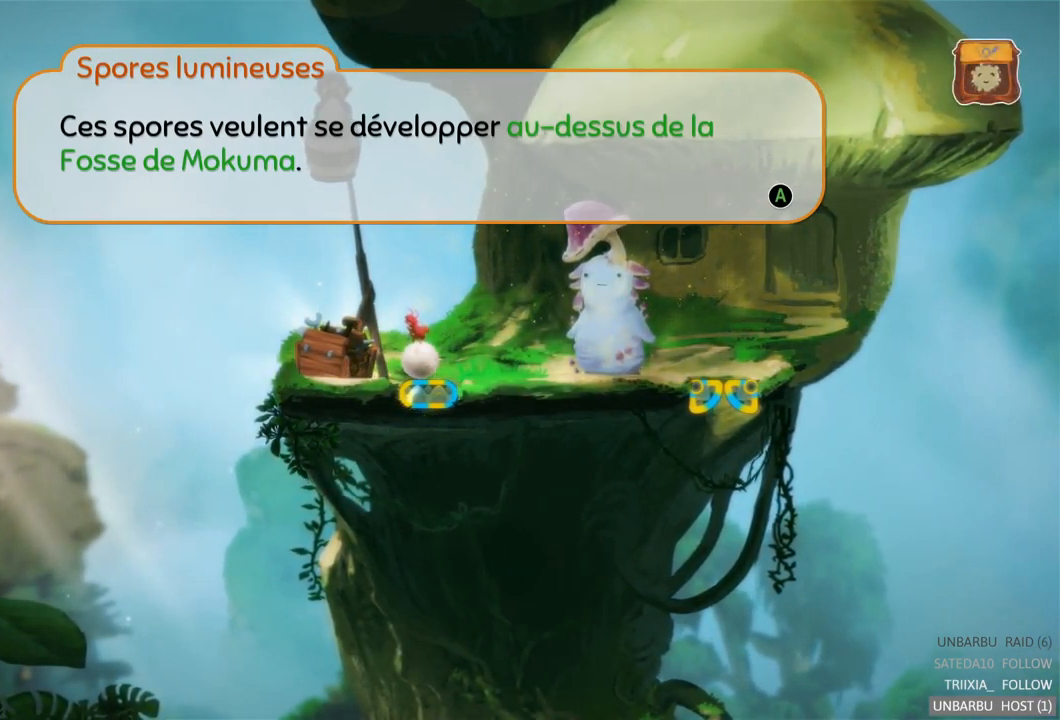
{"buttons": [], "left_stick": "center", "right_stick": "center", "events": []}
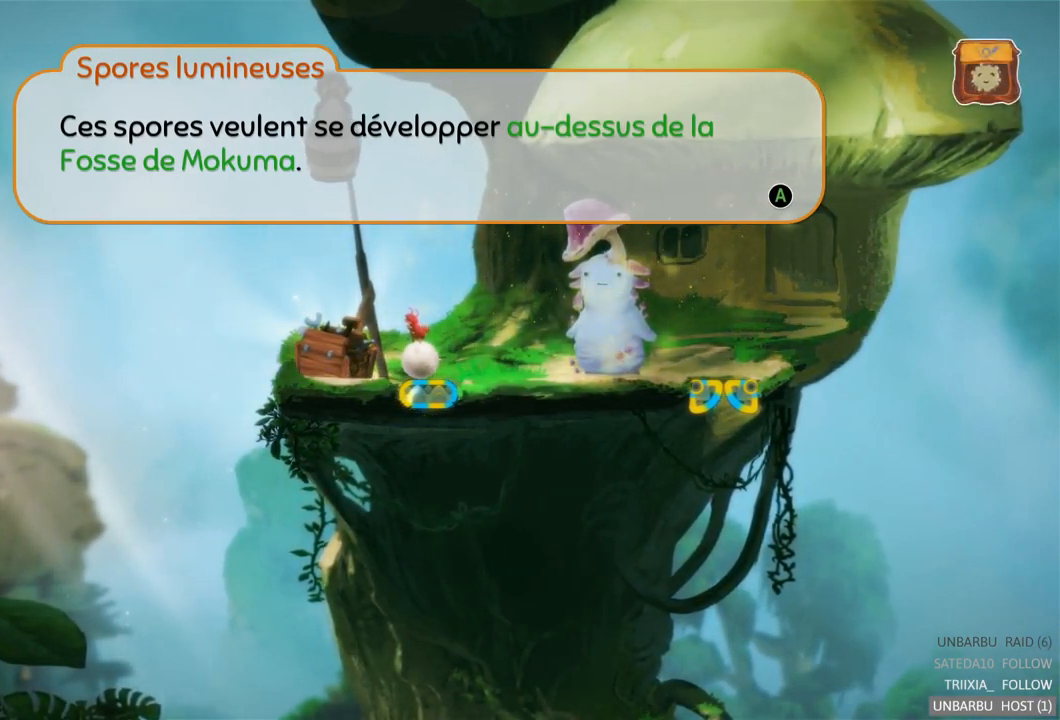
{"buttons": [], "left_stick": "center", "right_stick": "center", "events": []}
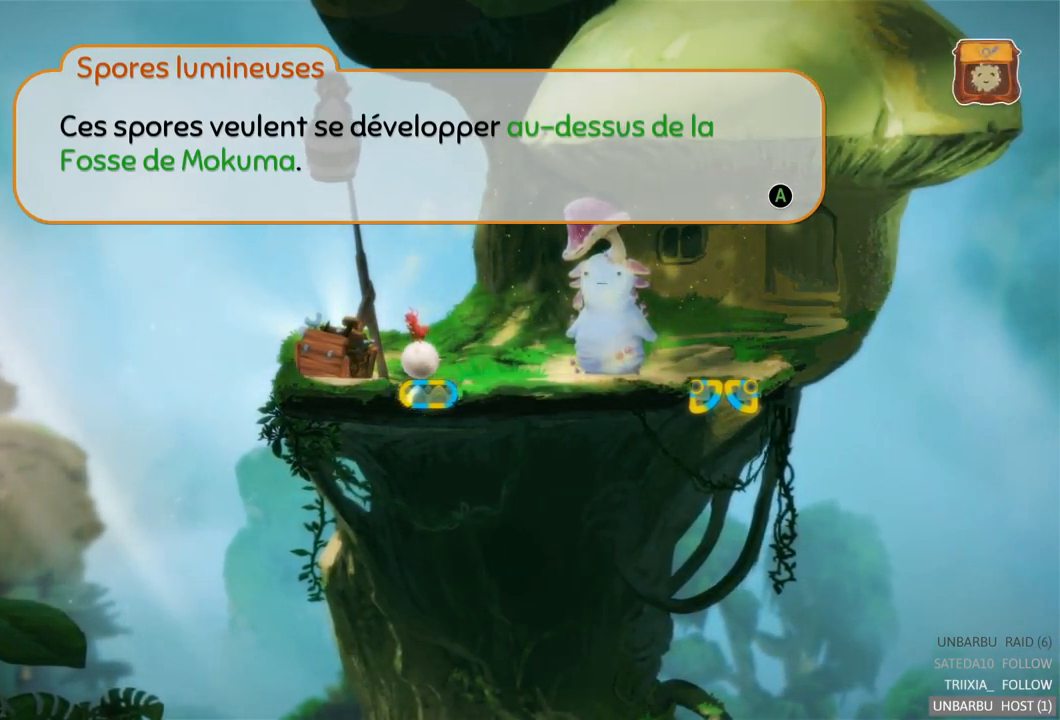
{"buttons": [], "left_stick": "center", "right_stick": "center", "events": []}
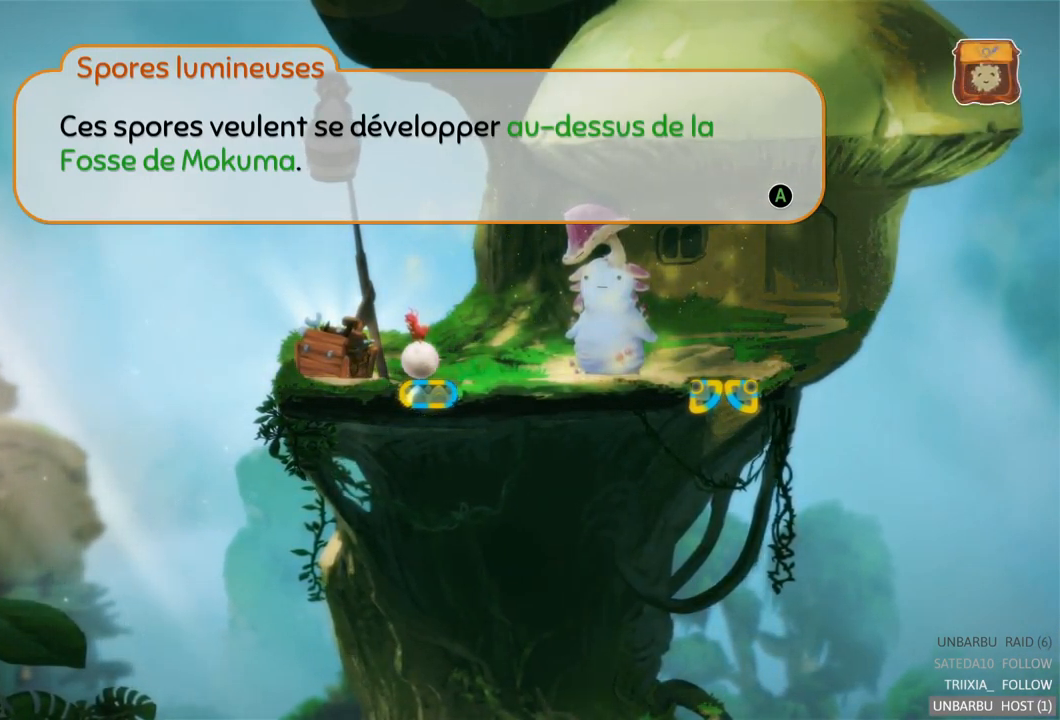
{"buttons": [], "left_stick": "left", "right_stick": "center", "events": [[367, "left_stick", "left"]]}
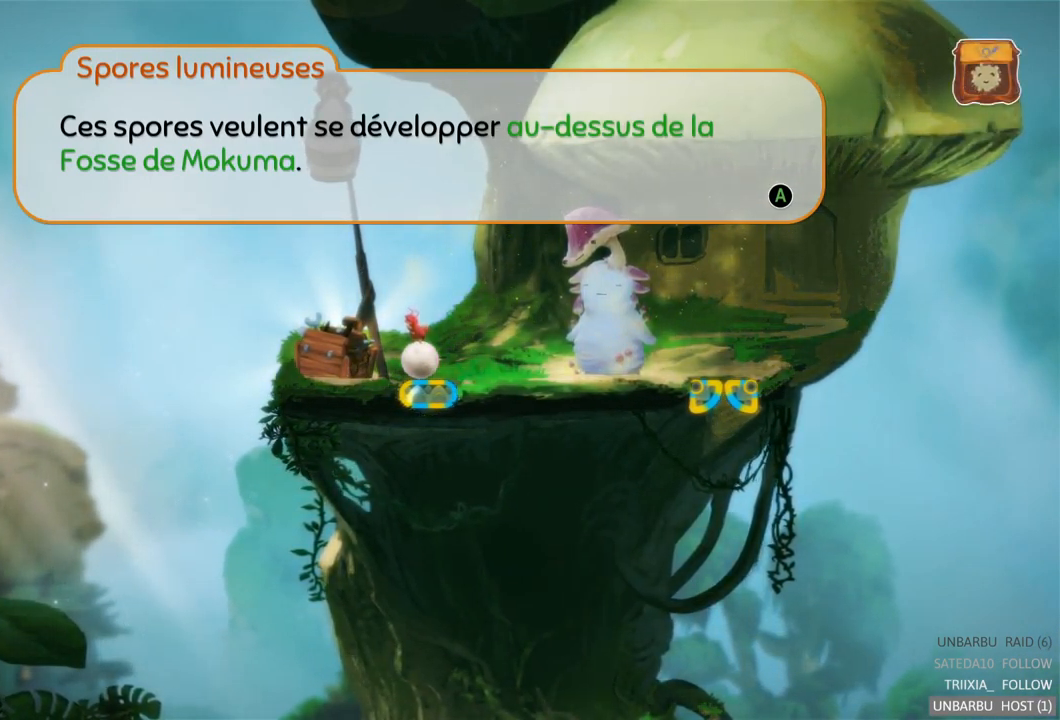
{"buttons": [], "left_stick": "left", "right_stick": "center", "events": [[117, "left_stick", "center"], [283, "A", "down"], [416, "A", "up"], [516, "left_stick", "left"]]}
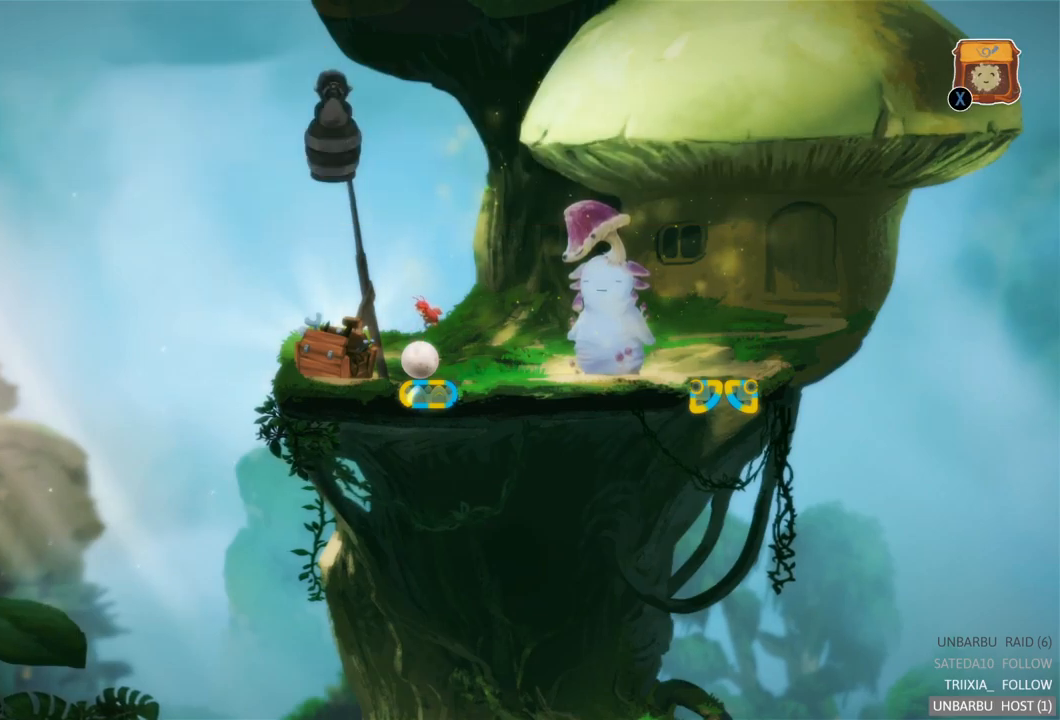
{"buttons": [], "left_stick": "center", "right_stick": "center", "events": [[384, "left_stick", "center"]]}
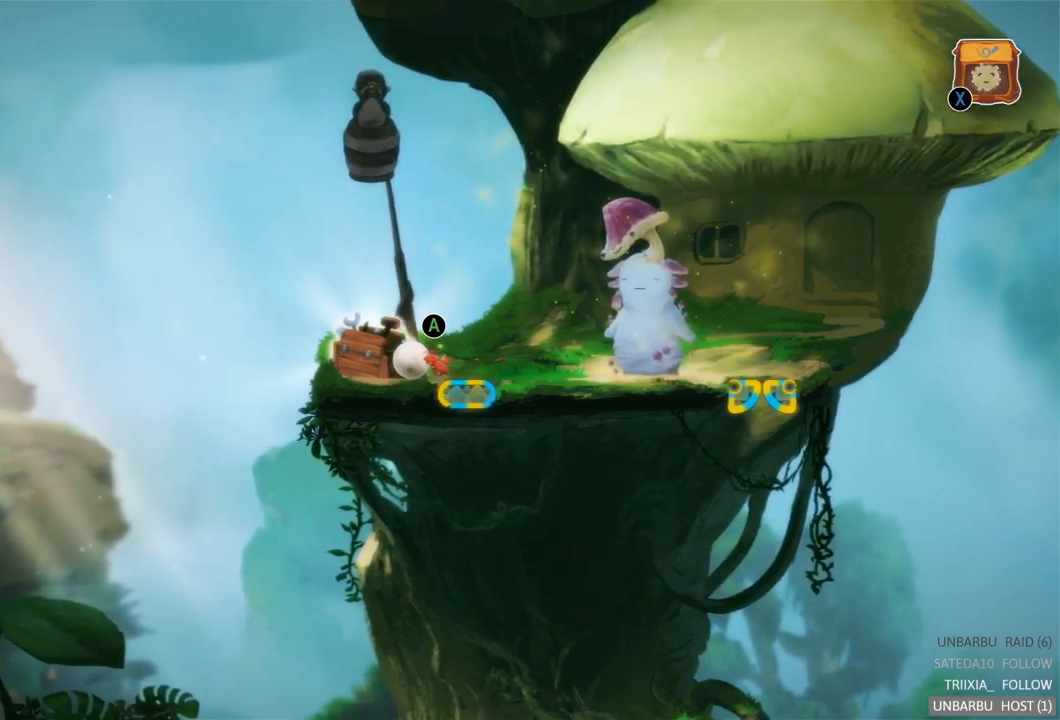
{"buttons": [], "left_stick": "center", "right_stick": "center", "events": [[284, "A", "down"], [450, "A", "up"]]}
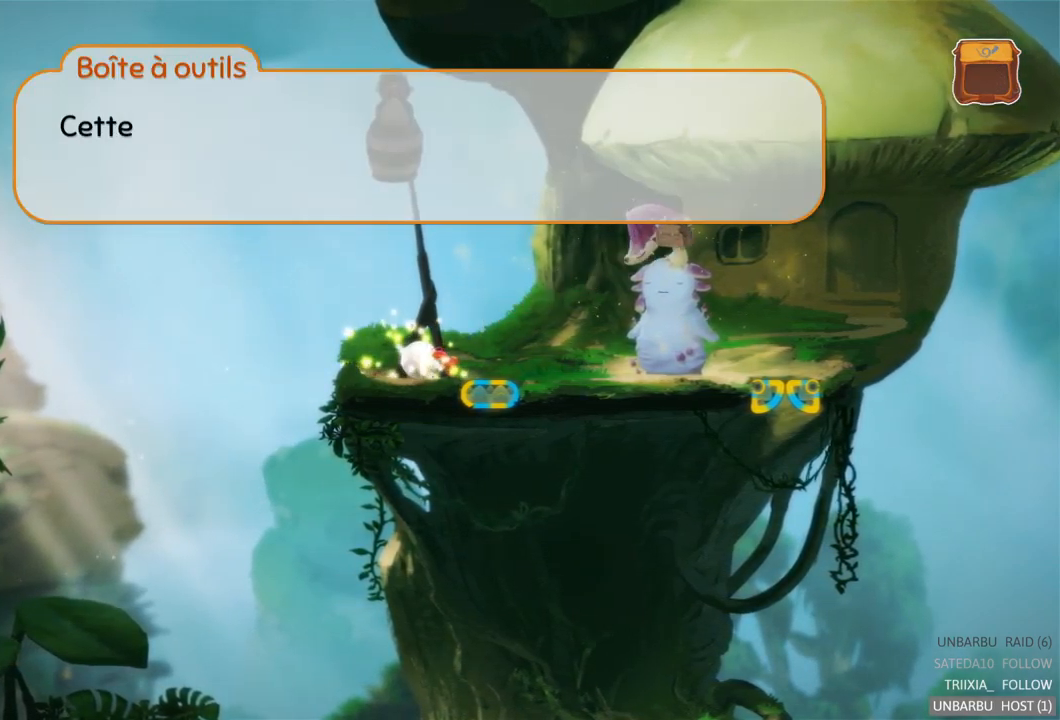
{"buttons": [], "left_stick": "center", "right_stick": "center", "events": []}
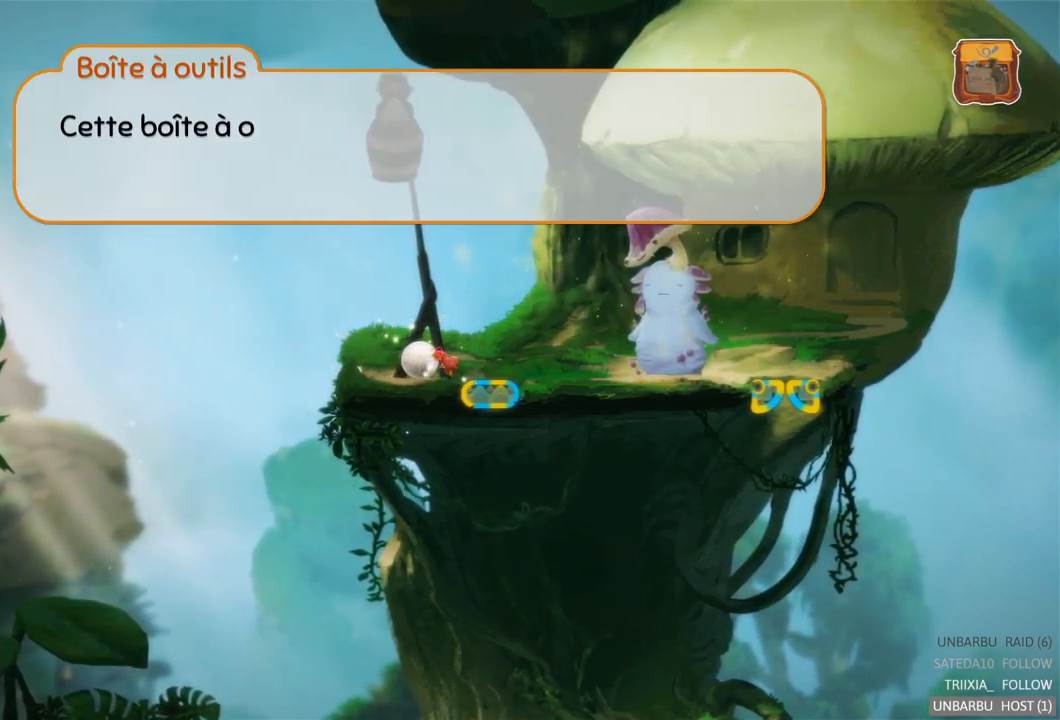
{"buttons": [], "left_stick": "center", "right_stick": "center", "events": []}
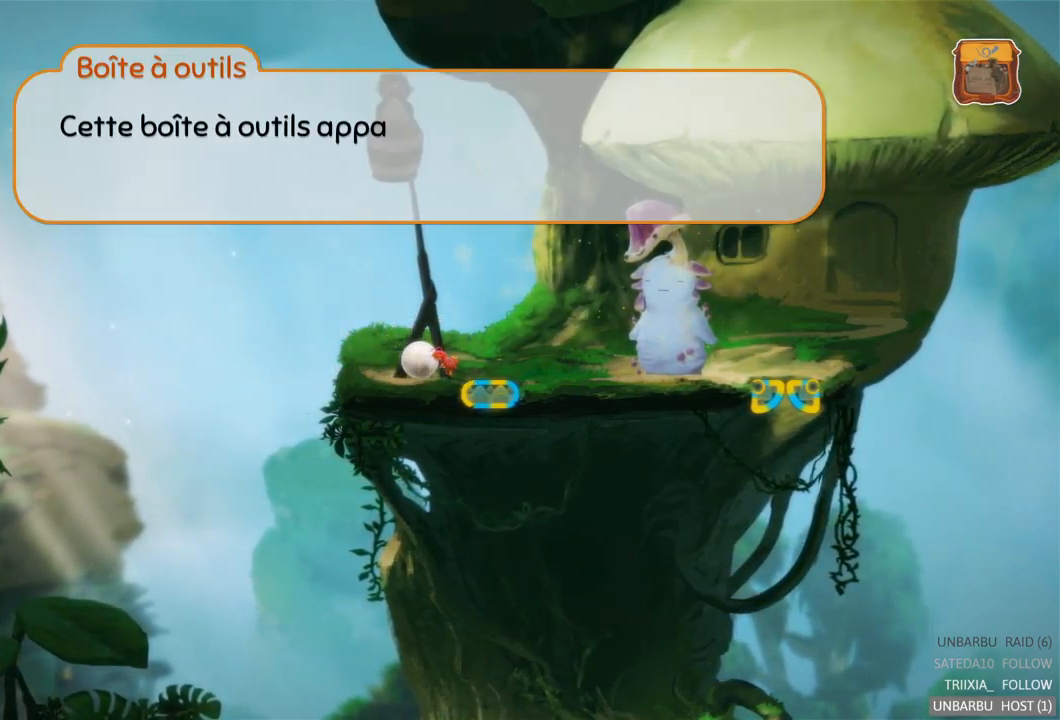
{"buttons": [], "left_stick": "center", "right_stick": "center", "events": []}
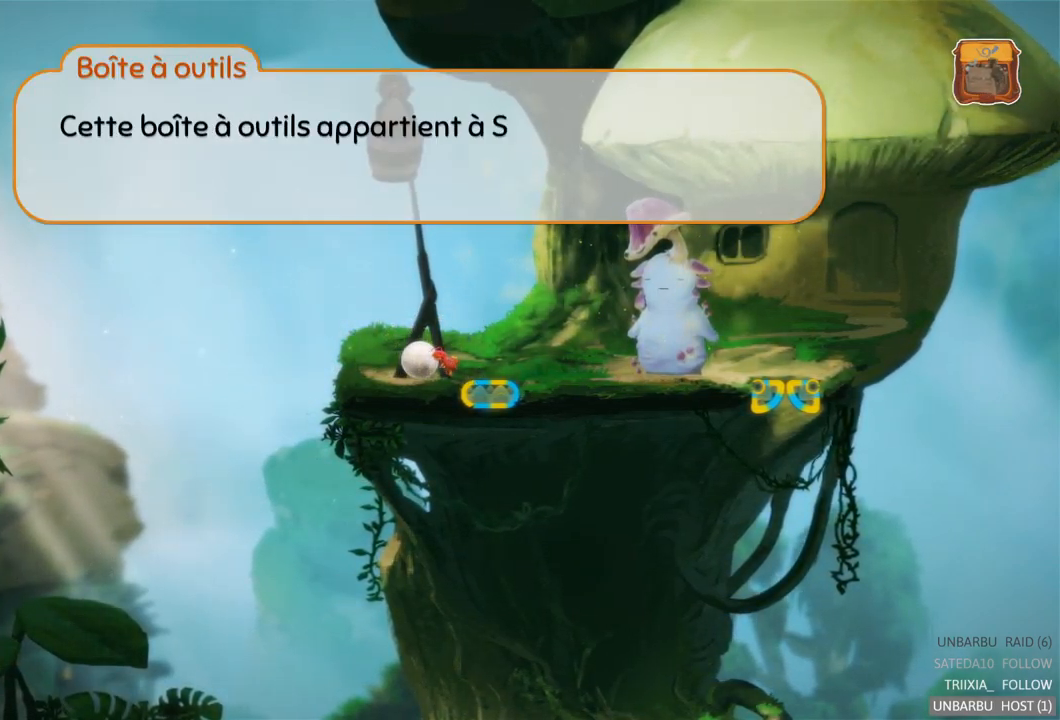
{"buttons": [], "left_stick": "center", "right_stick": "center", "events": []}
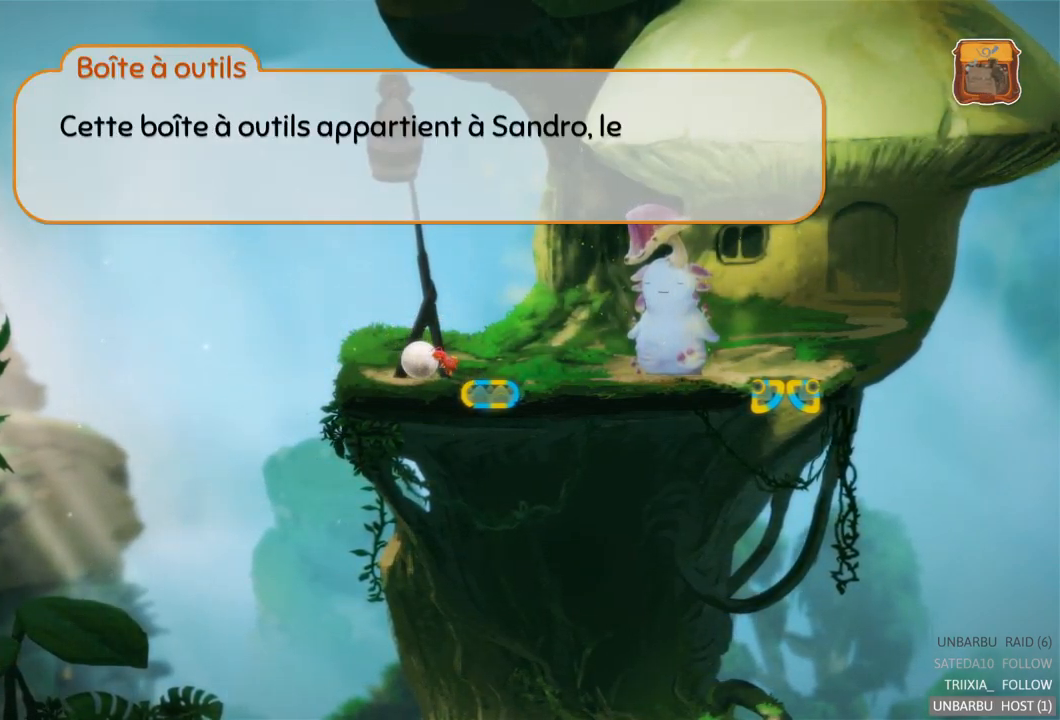
{"buttons": [], "left_stick": "center", "right_stick": "center", "events": []}
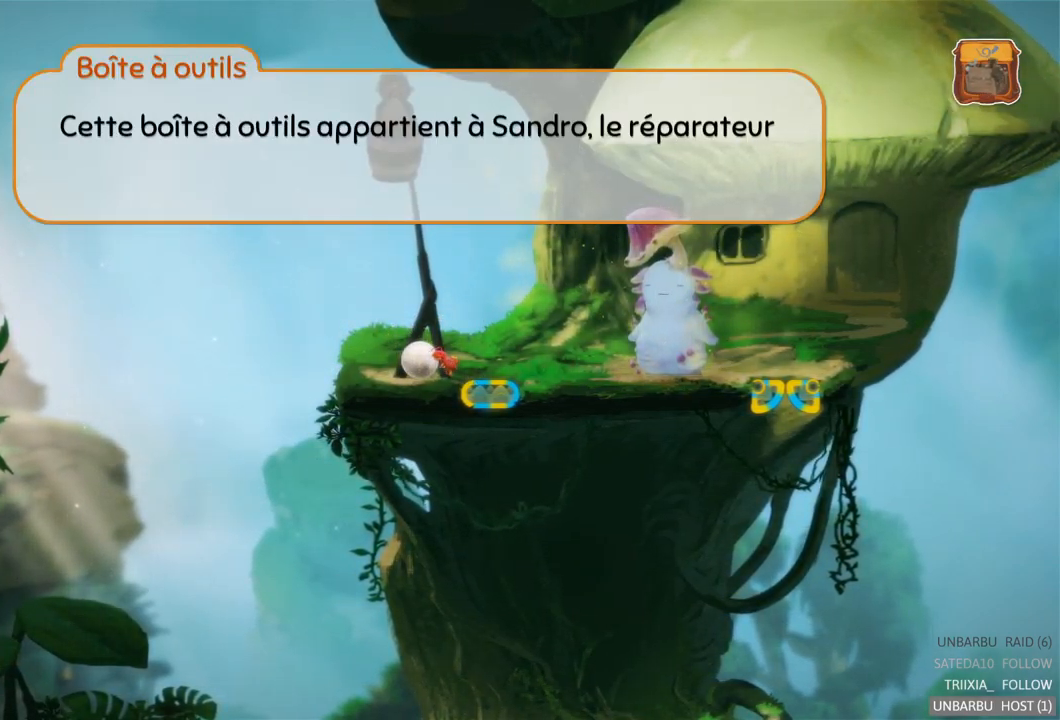
{"buttons": [], "left_stick": "center", "right_stick": "center", "events": []}
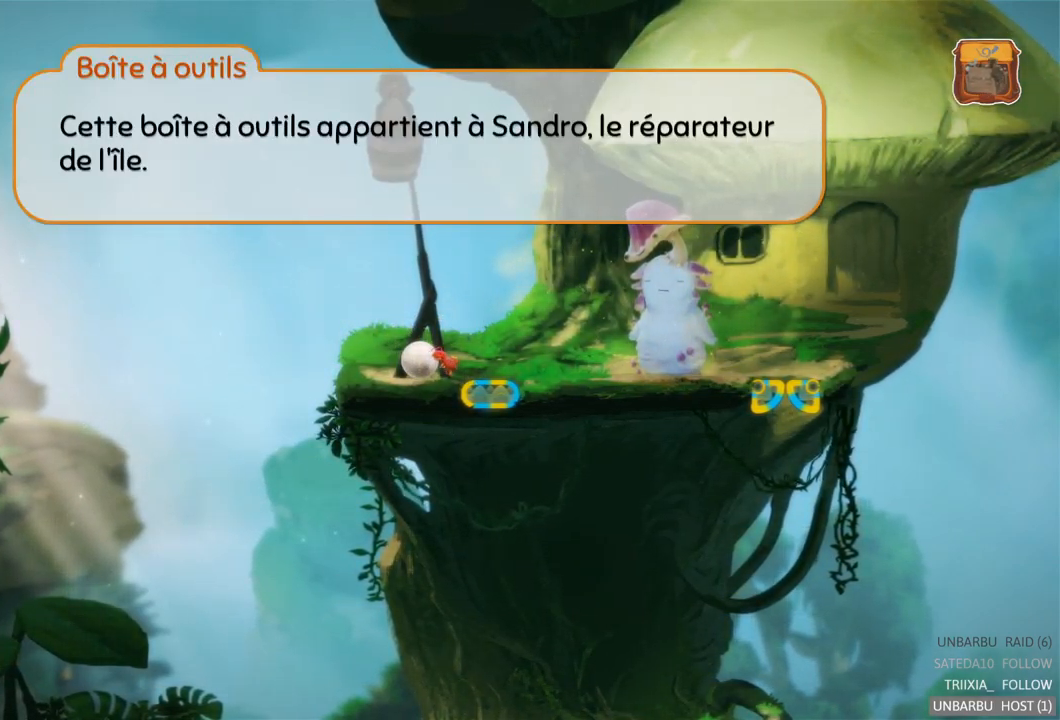
{"buttons": [], "left_stick": "center", "right_stick": "center", "events": []}
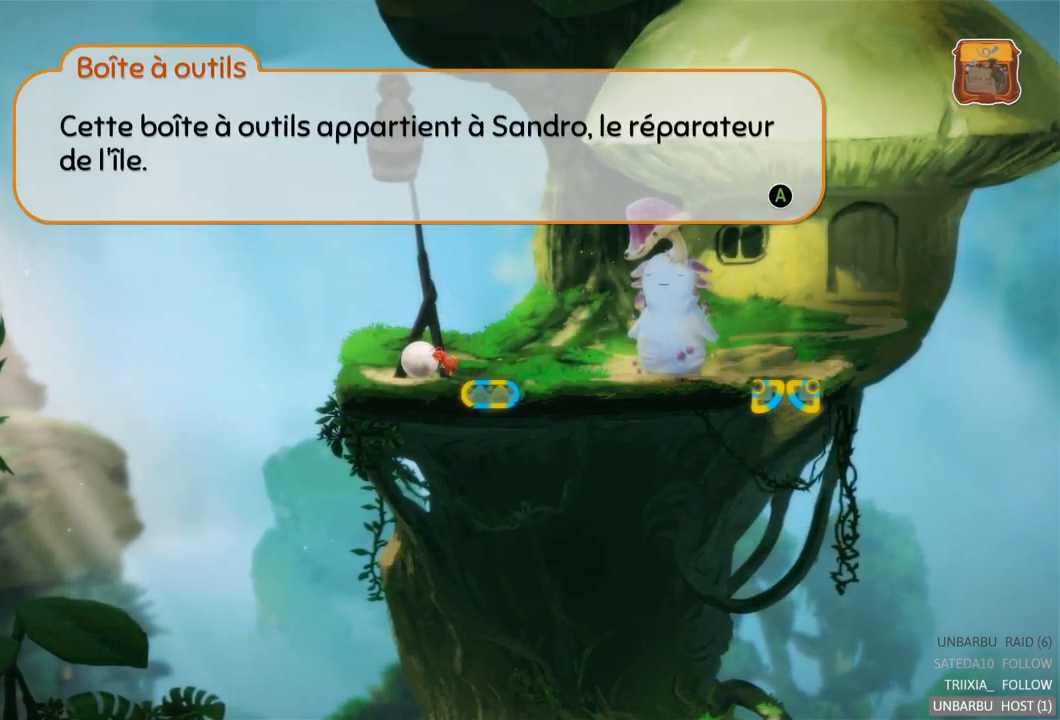
{"buttons": [], "left_stick": "center", "right_stick": "center", "events": []}
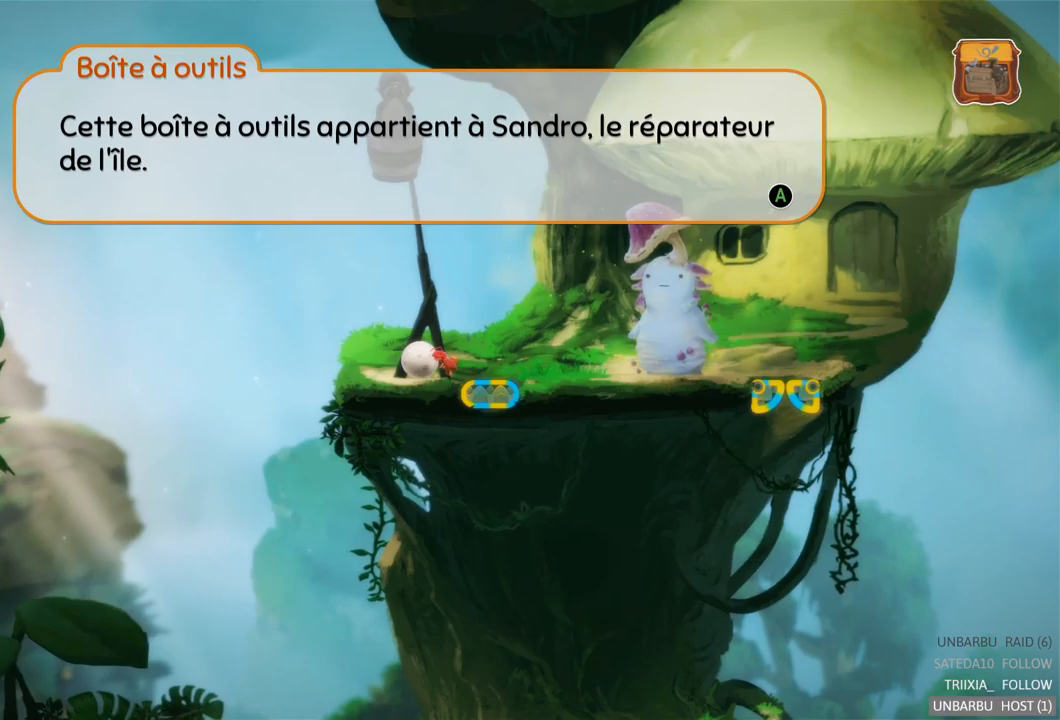
{"buttons": [], "left_stick": "center", "right_stick": "center", "events": []}
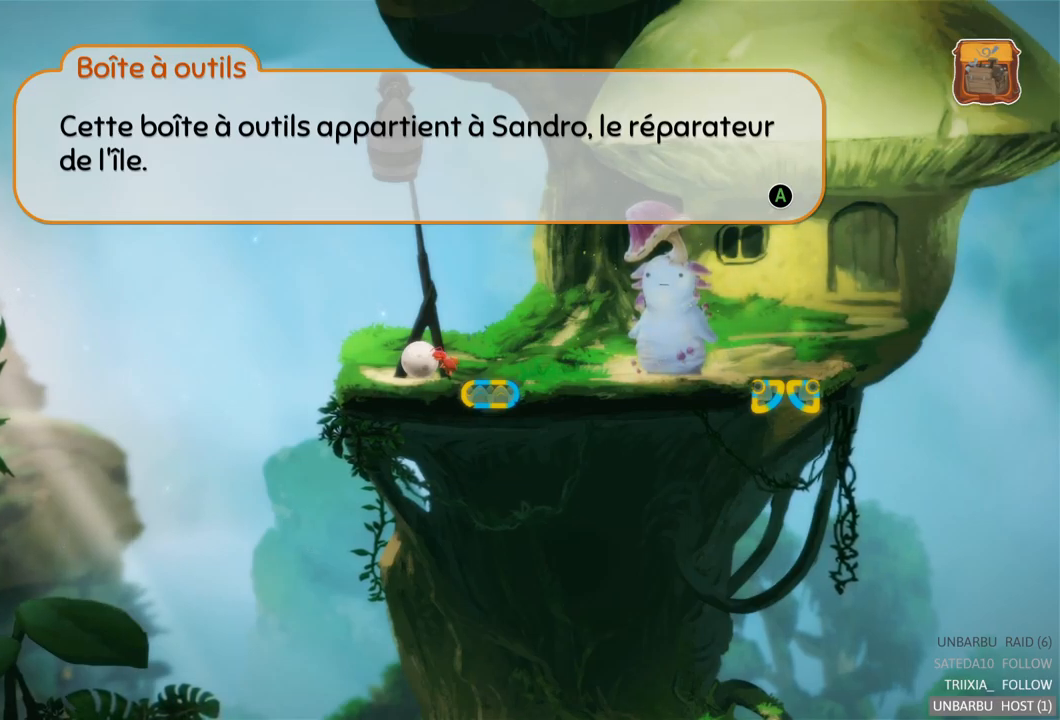
{"buttons": [], "left_stick": "center", "right_stick": "center", "events": [[67, "A", "down"], [183, "A", "up"]]}
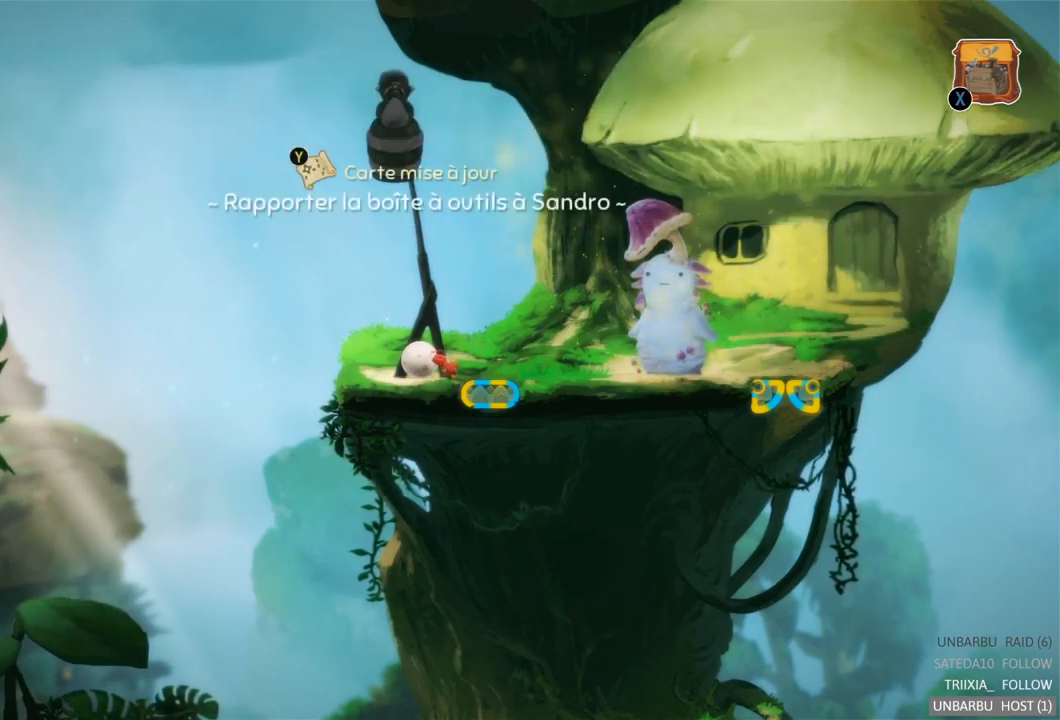
{"buttons": [], "left_stick": "right", "right_stick": "center", "events": [[200, "left_stick", "right"]]}
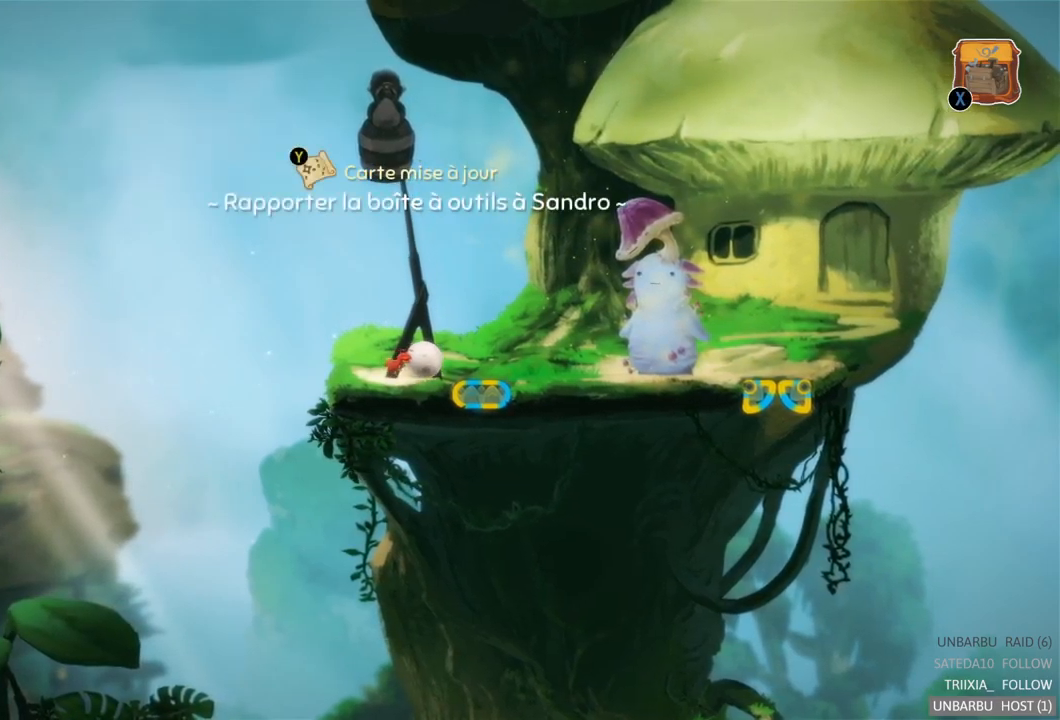
{"buttons": [], "left_stick": "right", "right_stick": "center", "events": [[117, "left_stick", "center"], [300, "left_stick", "right"]]}